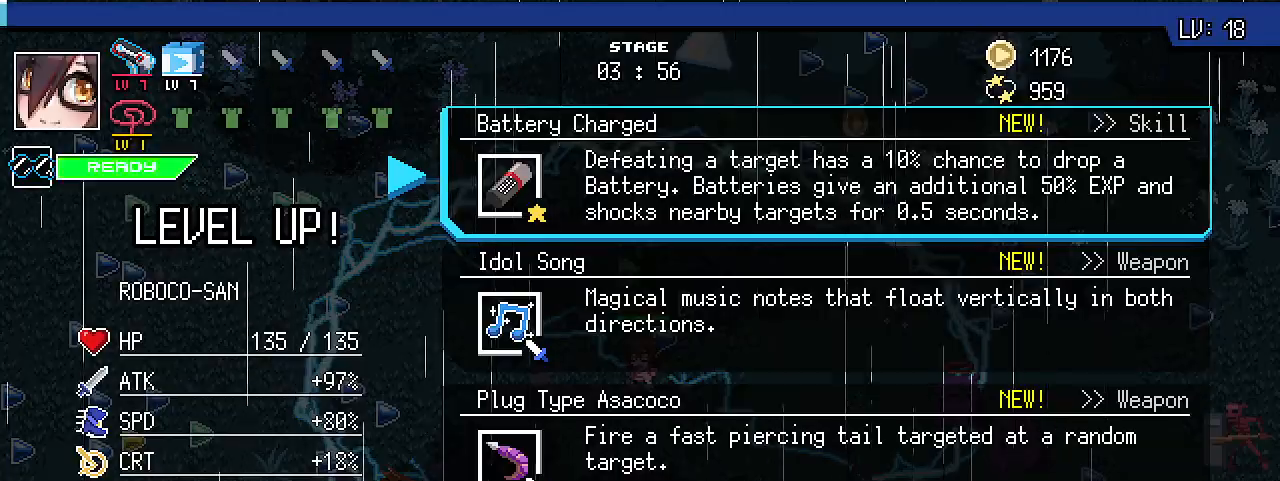
Gameplay with keyboard; each line is a JSON object with the keys held at the frame after it. "events" lists presses ("down") and releases ("up") of ".", "/", "0", "1", "2", "3", "4", "5", "6", "7", "8", "9", "a", "alt_l", "alt_r", "b", "backslash", "backspace", "c", "caps_lock", "comma", "ctrl_l", "ctrl_r", "d", "e", "equals", "escape", "f", "f1", "f10", "f11", "f12", "f2", "f3", "f4", "f5", "f6", "f7", "f8", "f9", "g", "h", "i", "j", "k", "l", "lbracket", "m", "minus", "n", "o", "p", "q", "quote", "r", "rbracket", "return", "s", "semicolon", "shift_l", "shift_r", "space", "super_l", "super_r", "t", "tab", "tilde", "u", "v", "w", "x", "y" and "z" between this image and that frame as [ms after this image, input, new state], when the widget could be followed in between. No other keys are recorded. Mouse input is not recorded.
{"keys": ["alt_l"], "events": [[400, "alt_l", "down"]]}
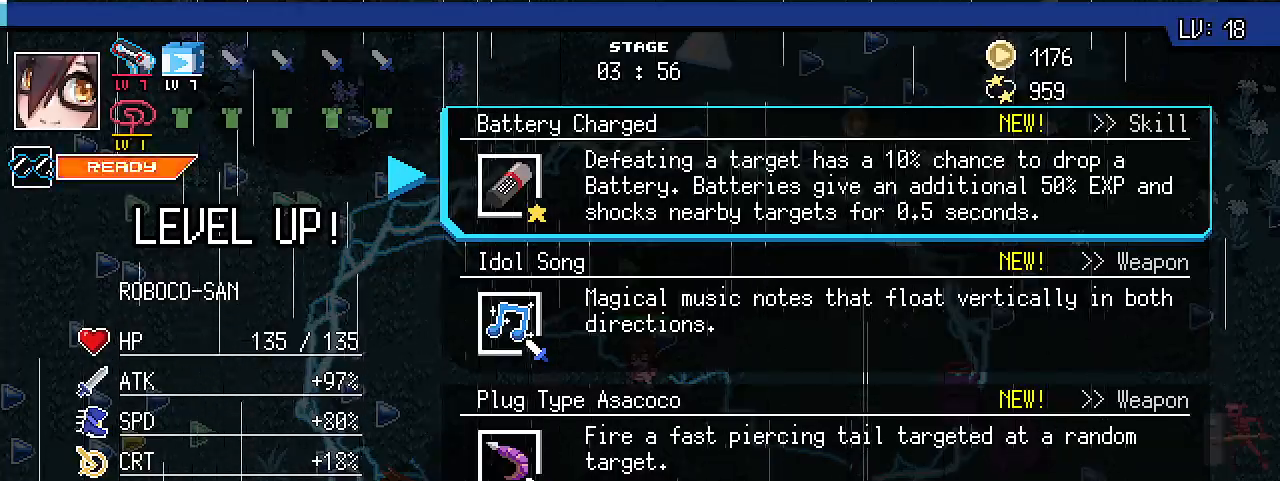
{"keys": [], "events": [[100, "tab", "down"], [167, "alt_l", "up"], [200, "tab", "up"]]}
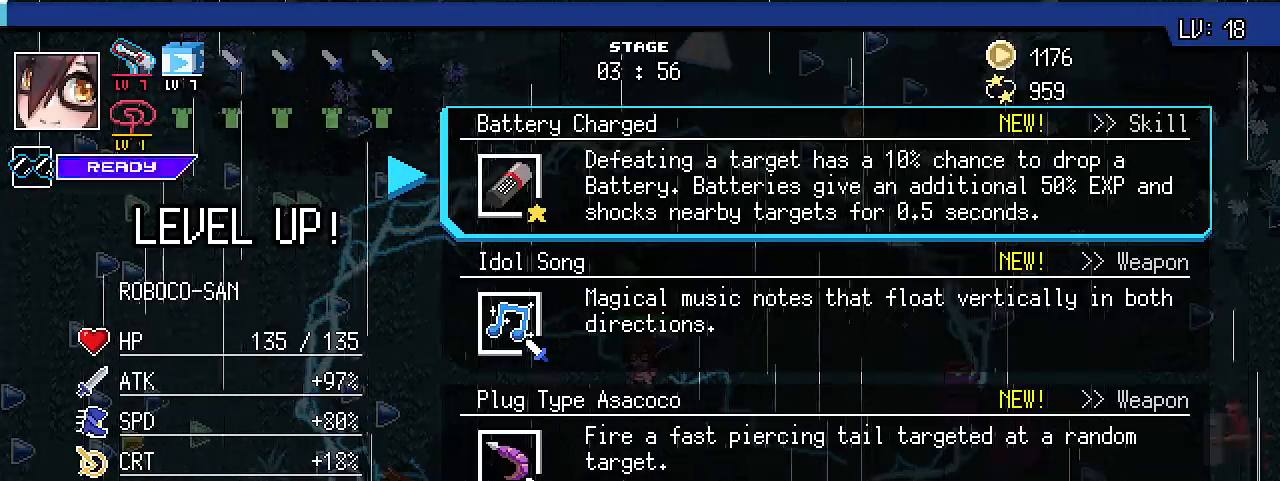
{"keys": ["shift_r"], "events": [[367, "shift_r", "down"]]}
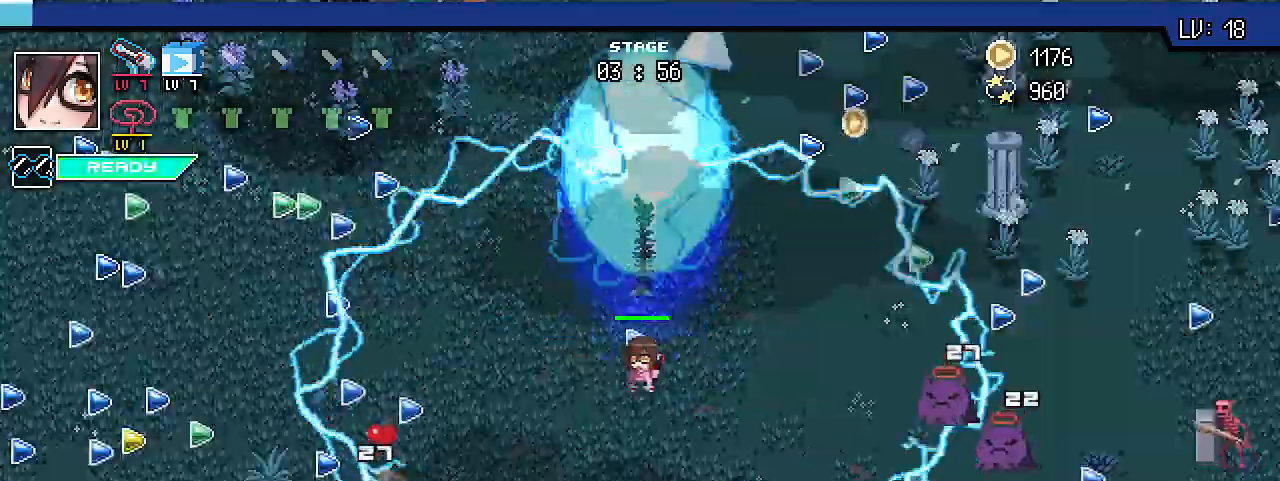
{"keys": ["a", "shift_r", "w"], "events": [[67, "a", "down"], [100, "w", "down"]]}
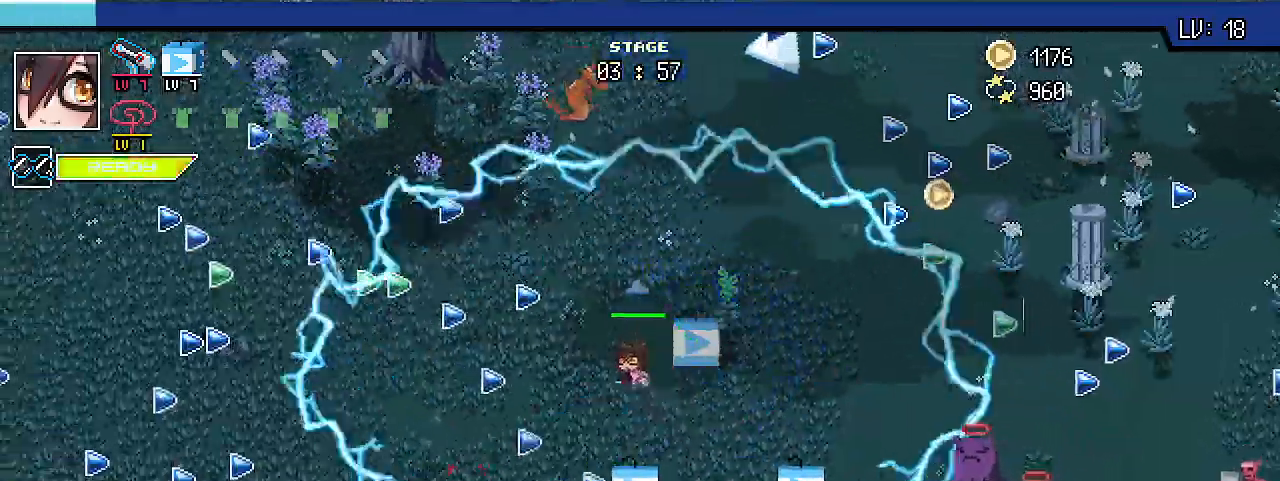
{"keys": ["a", "shift_r", "w"], "events": []}
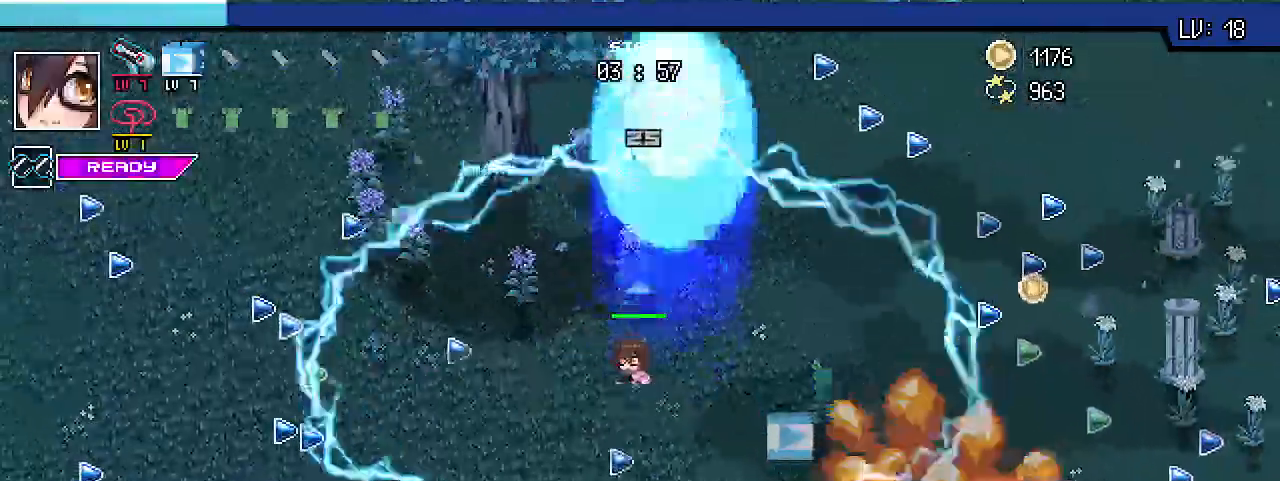
{"keys": ["a", "shift_r"], "events": [[300, "shift_r", "up"], [300, "w", "up"], [433, "shift_r", "down"]]}
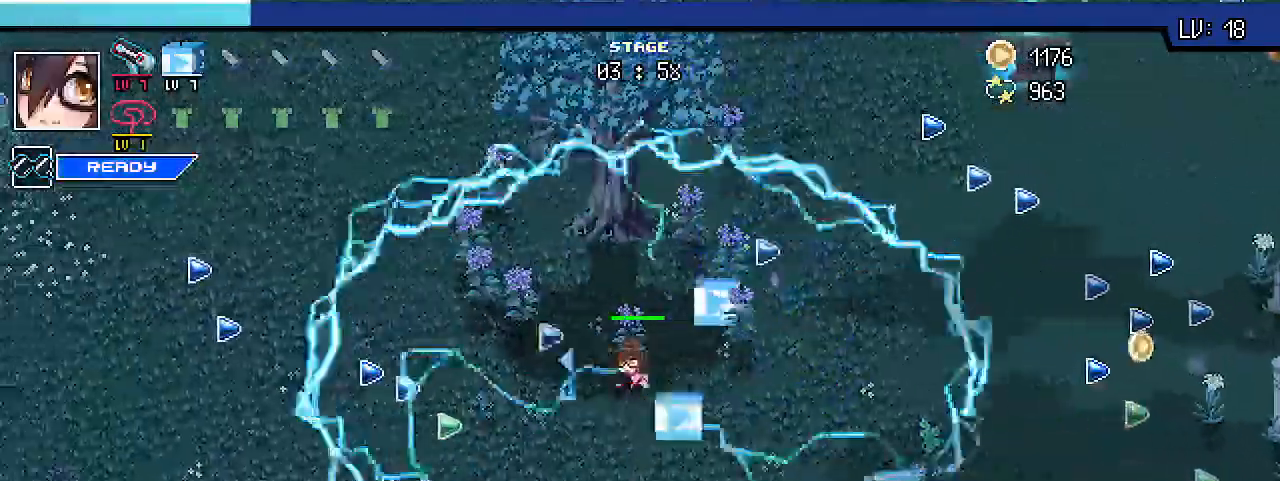
{"keys": ["s", "shift_r"]}
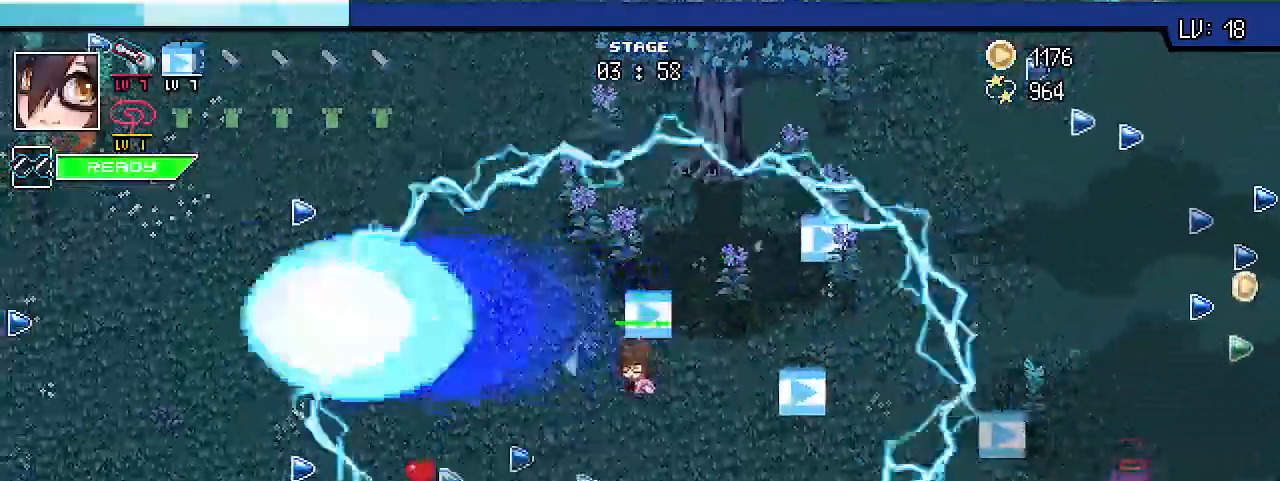
{"keys": ["a", "shift_r"], "events": [[100, "8", "down"], [167, "8", "up"], [333, "a", "down"], [433, "s", "up"]]}
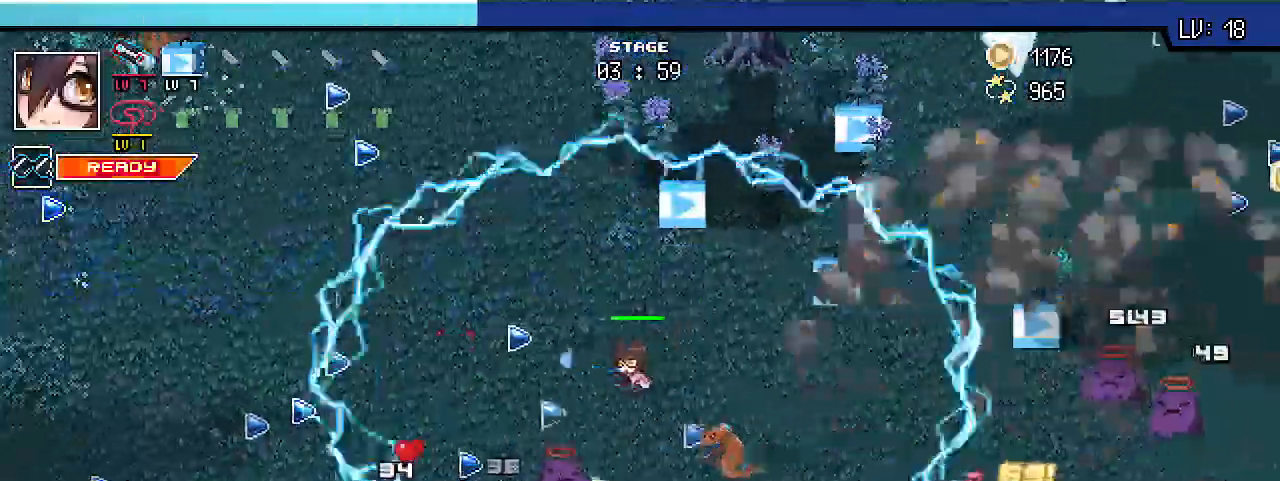
{"keys": ["a", "shift_r", "w"], "events": [[67, "w", "down"]]}
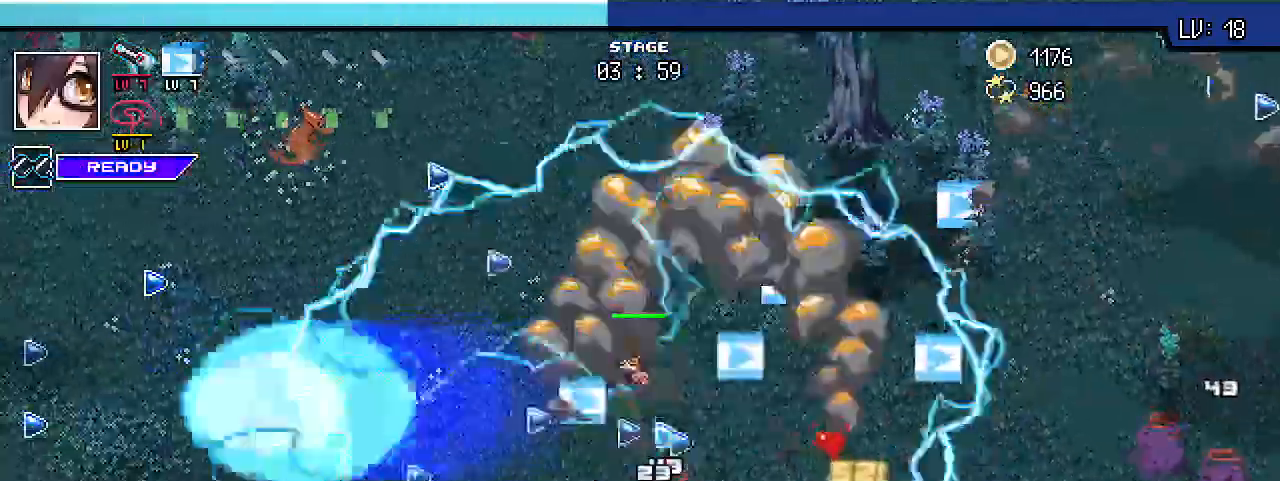
{"keys": ["a", "s", "shift_r"], "events": [[67, "w", "up"], [367, "s", "down"]]}
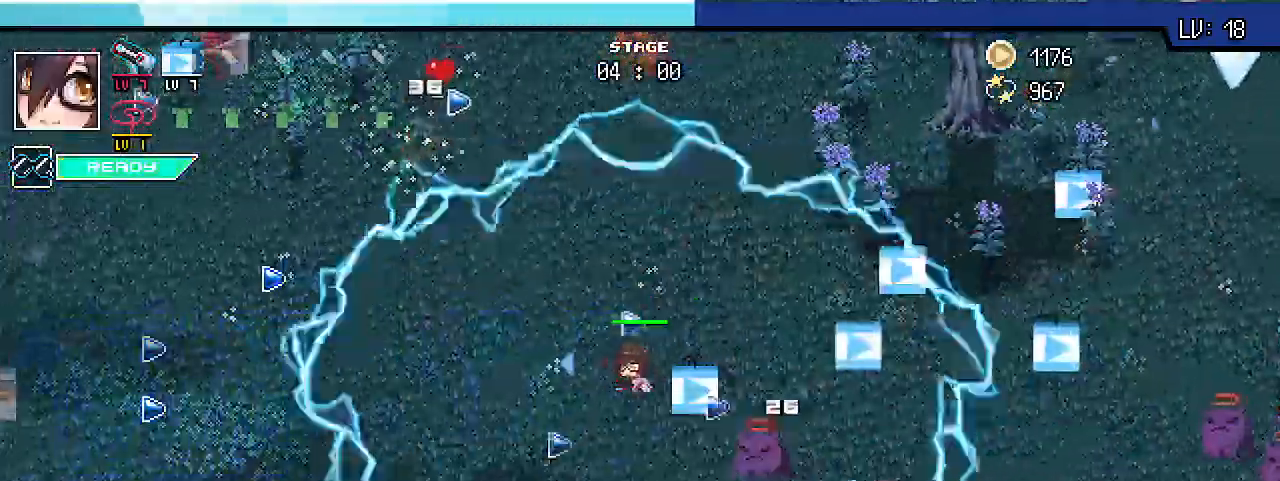
{"keys": ["s", "shift_r"], "events": [[133, "a", "up"]]}
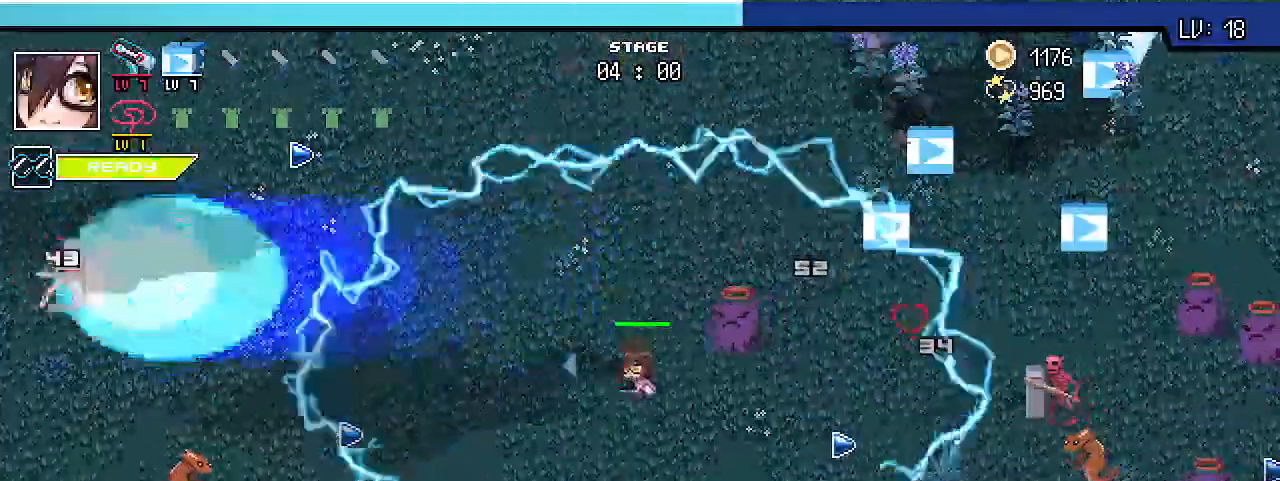
{"keys": ["d"], "events": [[233, "d", "down"], [400, "shift_r", "up"], [467, "s", "up"]]}
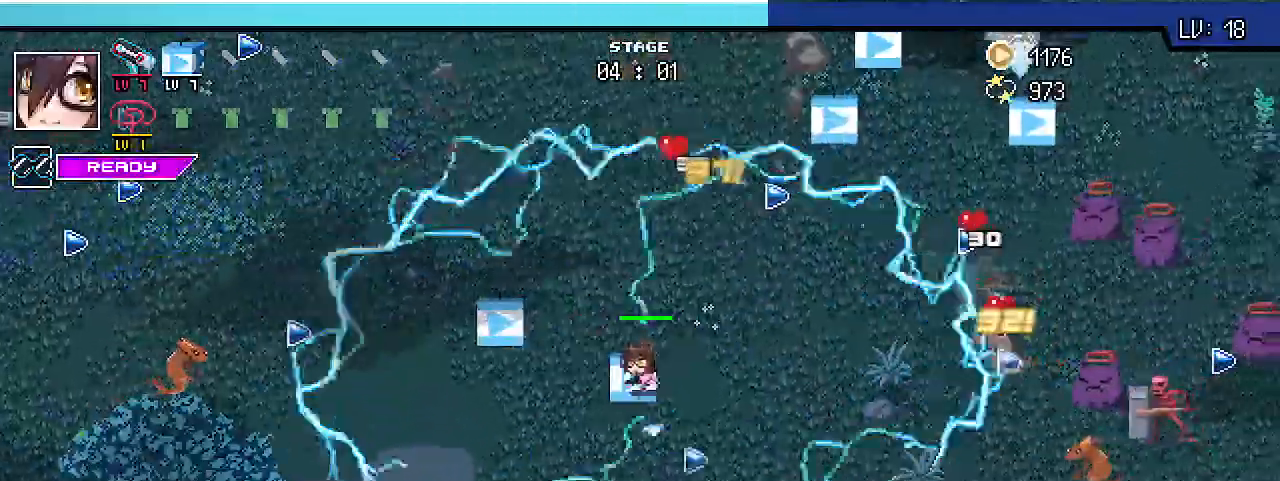
{"keys": ["d", "s", "shift_r"], "events": [[67, "shift_r", "down"], [200, "s", "down"]]}
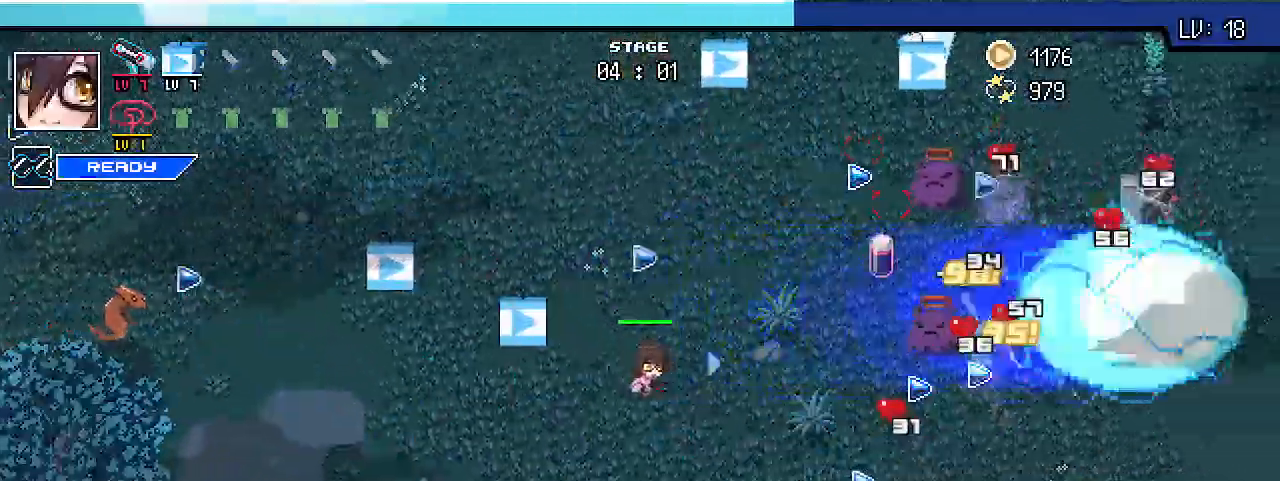
{"keys": ["d", "shift_r"], "events": [[267, "s", "up"]]}
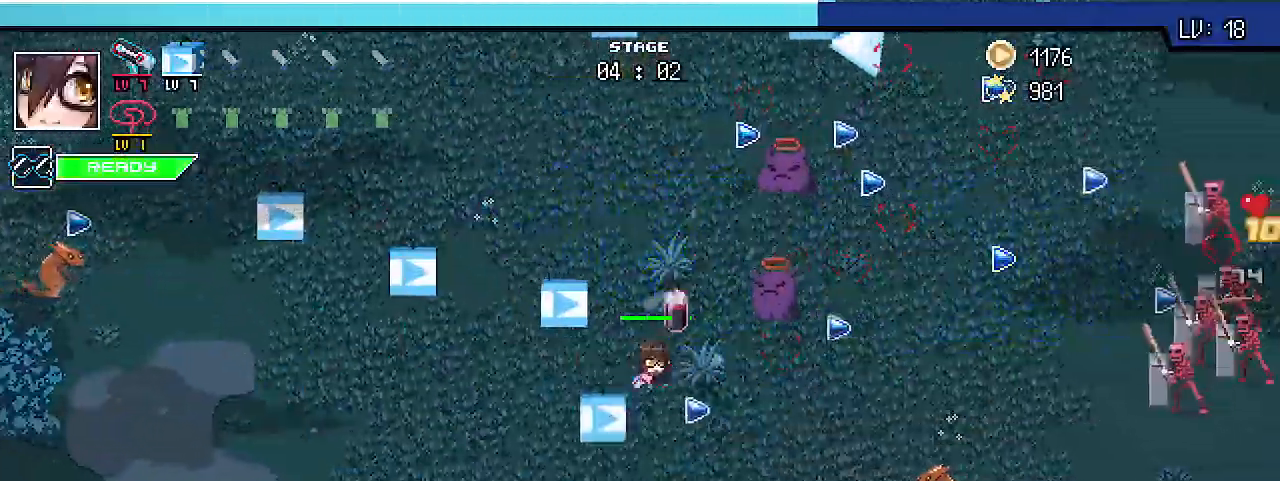
{"keys": ["a", "shift_l"], "events": [[33, "shift_l", "down"], [100, "shift_r", "up"], [133, "w", "down"], [167, "d", "up"], [200, "a", "down"], [367, "w", "up"]]}
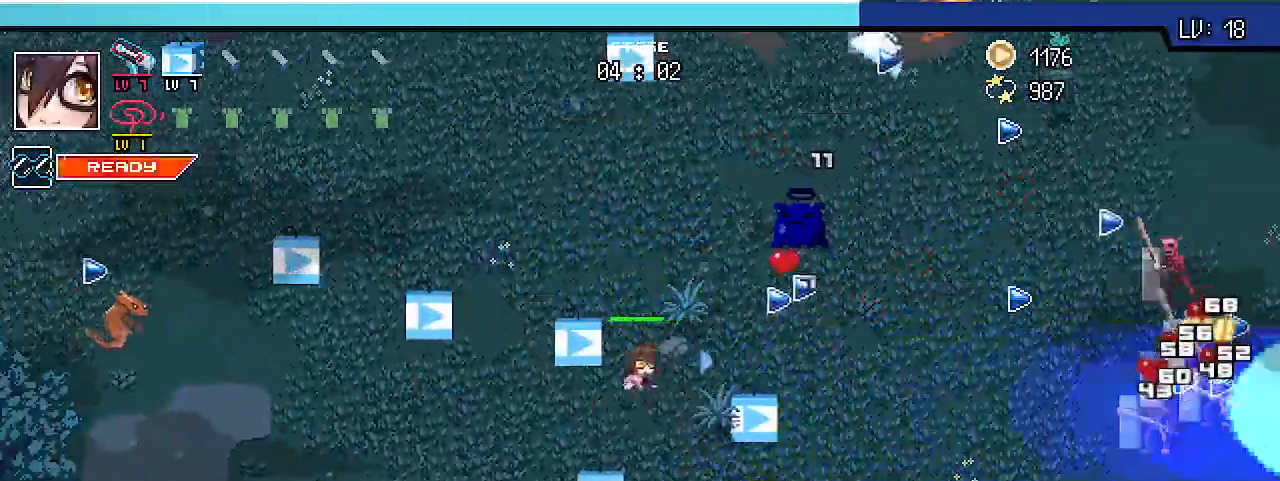
{"keys": ["d", "shift_l", "w"], "events": [[100, "s", "down"], [267, "s", "up"], [367, "a", "up"], [367, "w", "down"], [467, "d", "down"]]}
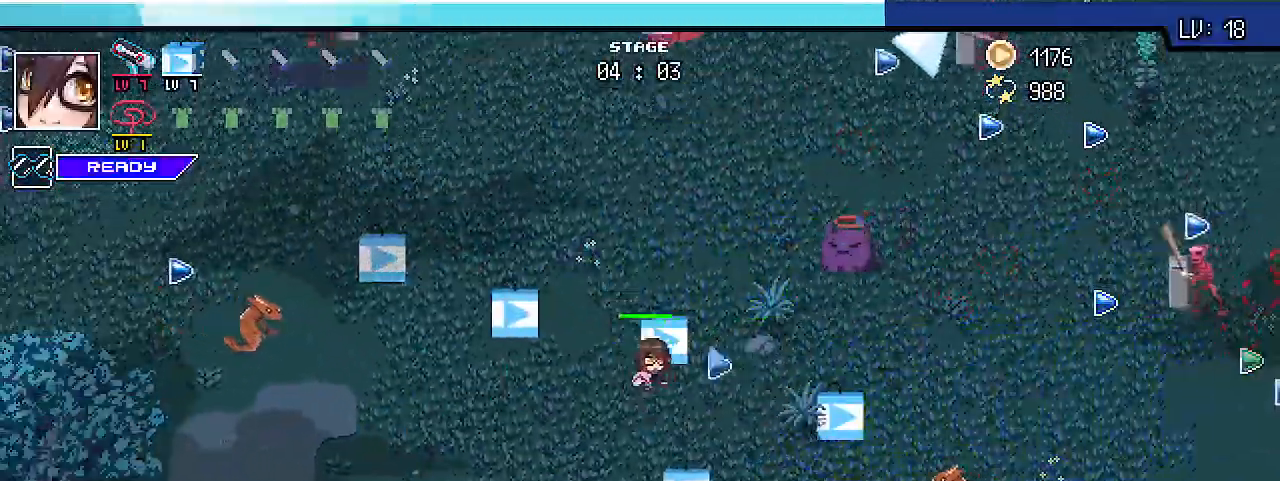
{"keys": ["shift_l", "w"], "events": [[267, "d", "up"]]}
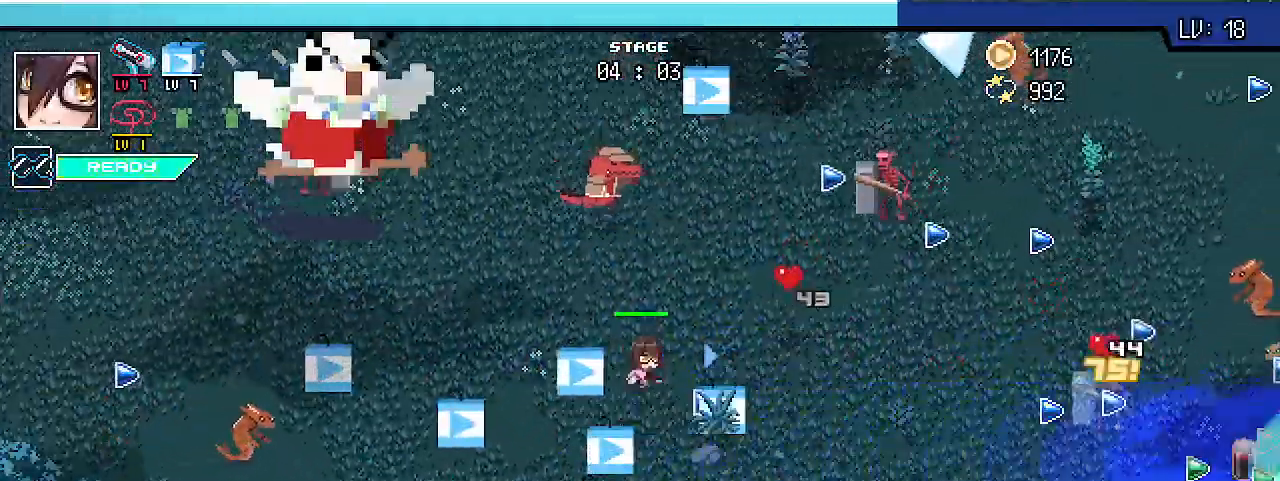
{"keys": ["d", "shift_l"], "events": [[33, "a", "down"], [167, "a", "up"], [200, "d", "down"], [400, "w", "up"]]}
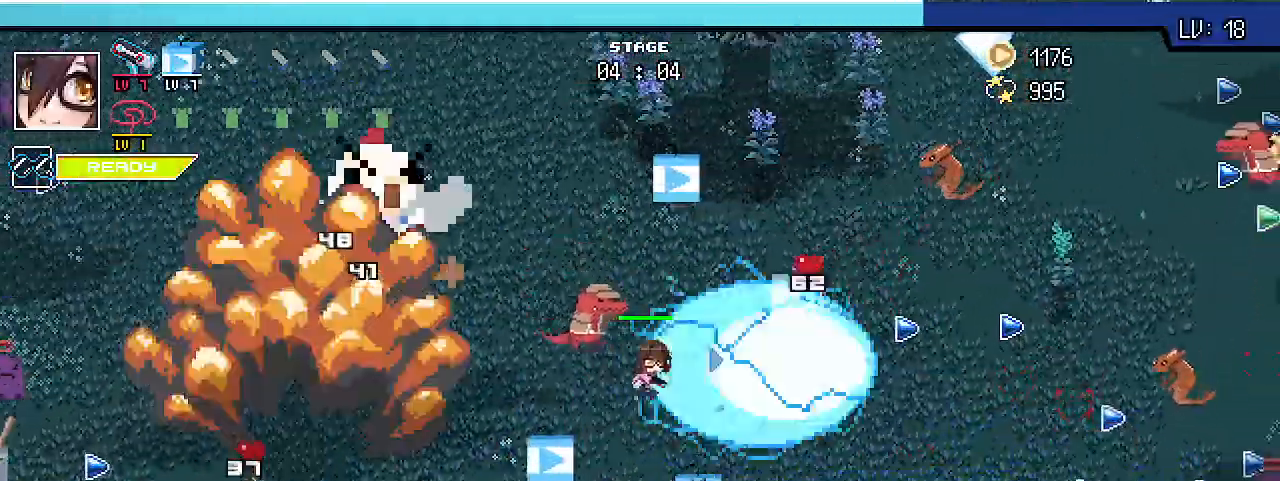
{"keys": ["d", "s", "shift_l"], "events": [[33, "s", "down"]]}
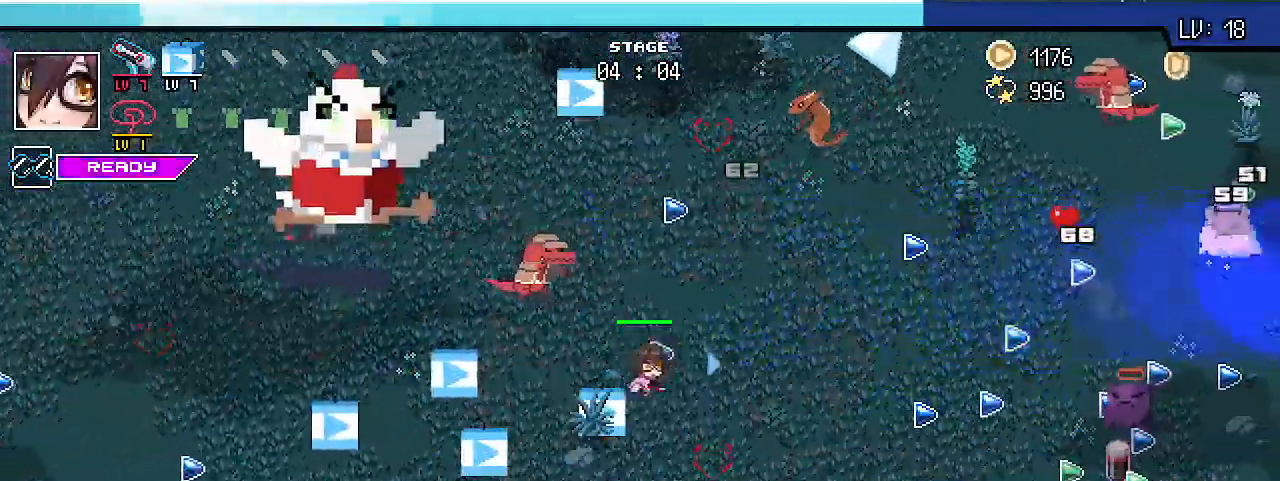
{"keys": ["d", "w"], "events": [[233, "s", "up"], [400, "w", "down"], [500, "shift_l", "up"]]}
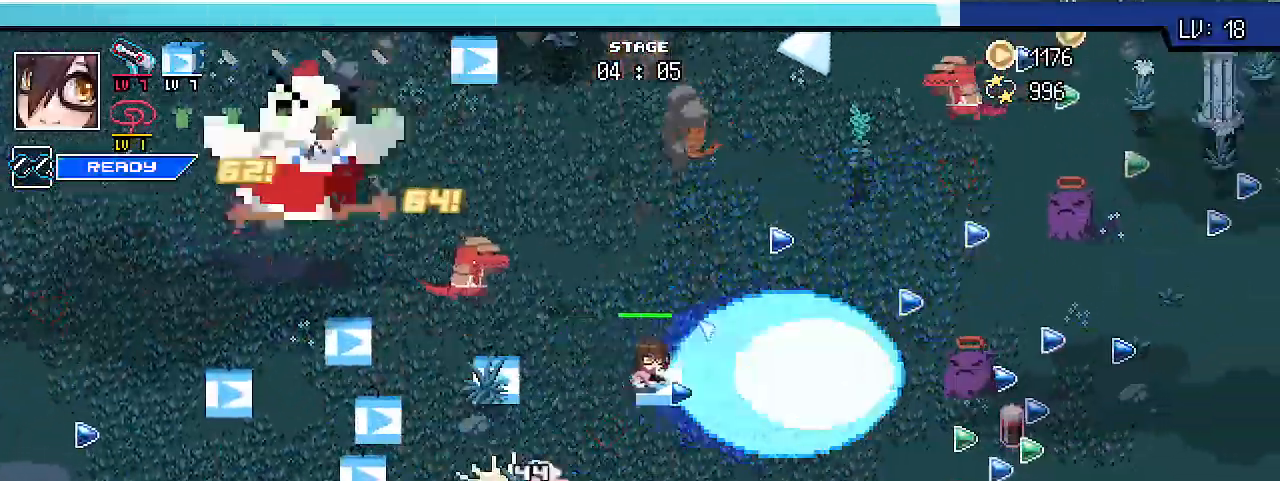
{"keys": ["d", "w"], "events": [[67, "ctrl_l", "down"], [133, "ctrl_l", "up"], [433, "space", "down"], [500, "space", "up"]]}
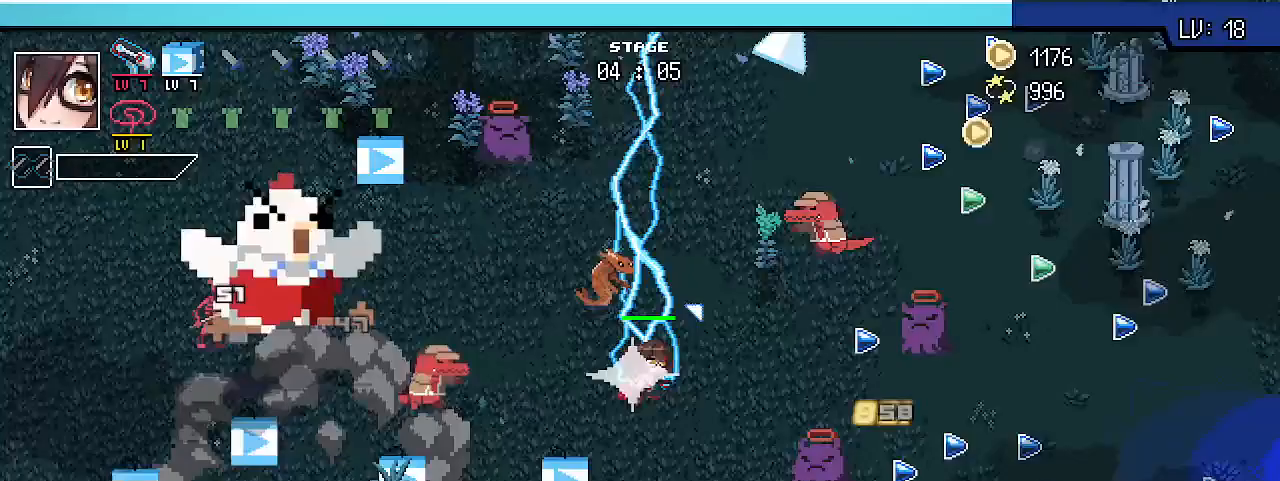
{"keys": ["a", "w"], "events": [[200, "a", "down"], [267, "d", "up"]]}
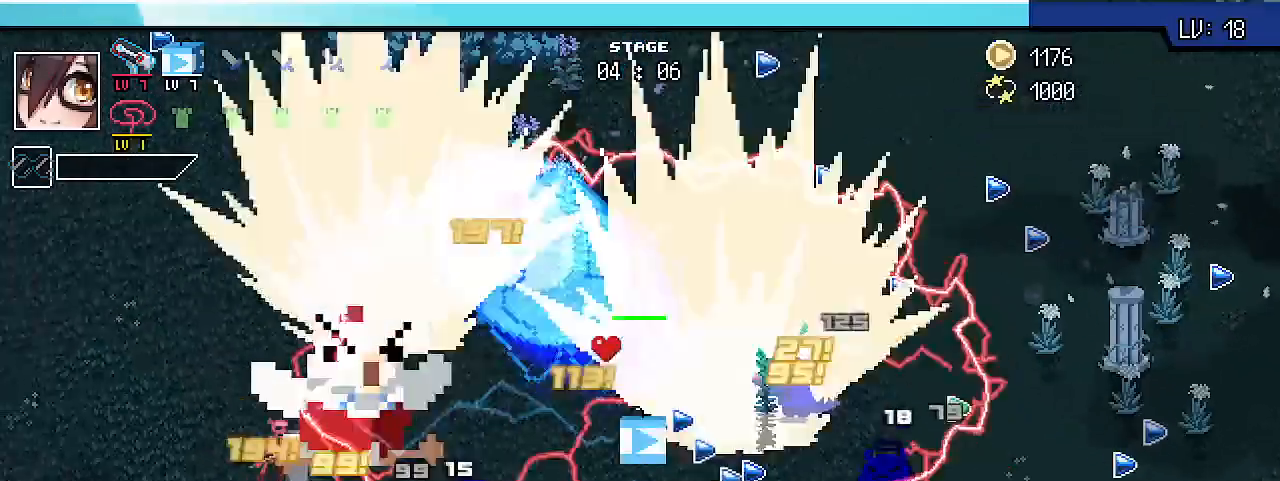
{"keys": ["s", "shift_l"], "events": [[33, "w", "up"], [67, "shift_l", "down"], [233, "a", "up"], [233, "s", "down"], [333, "d", "down"], [467, "d", "up"]]}
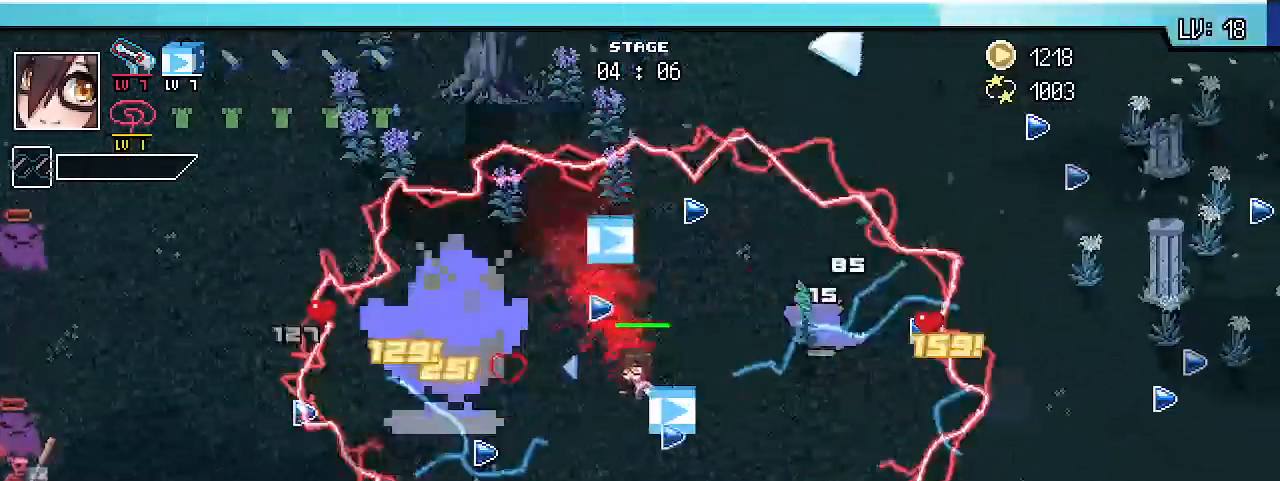
{"keys": ["shift_l", "w"], "events": [[133, "d", "down"], [233, "s", "up"], [367, "w", "down"], [500, "d", "up"]]}
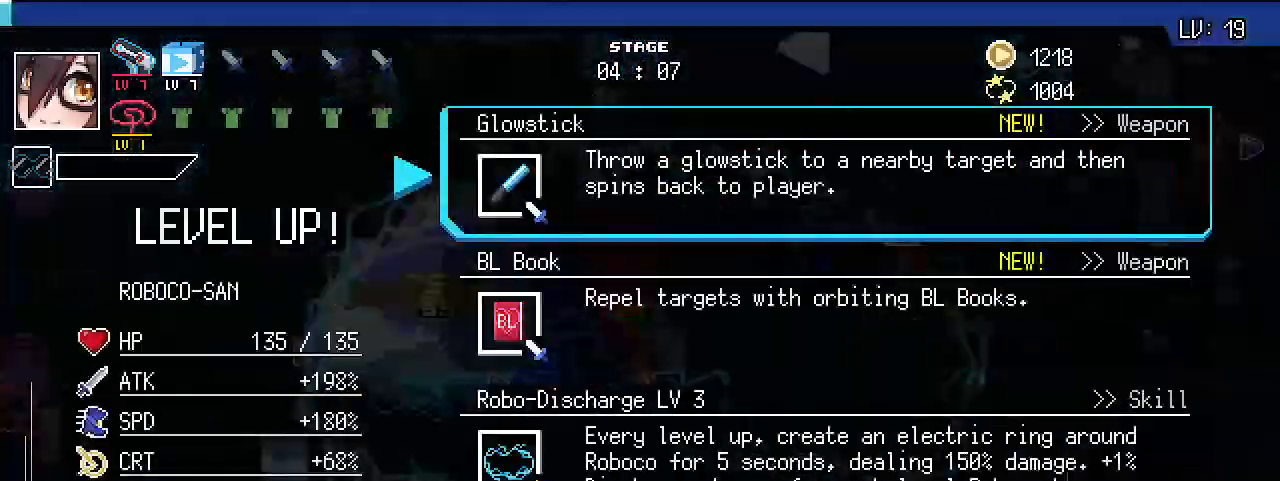
{"keys": [], "events": [[33, "w", "up"], [67, "shift_l", "up"]]}